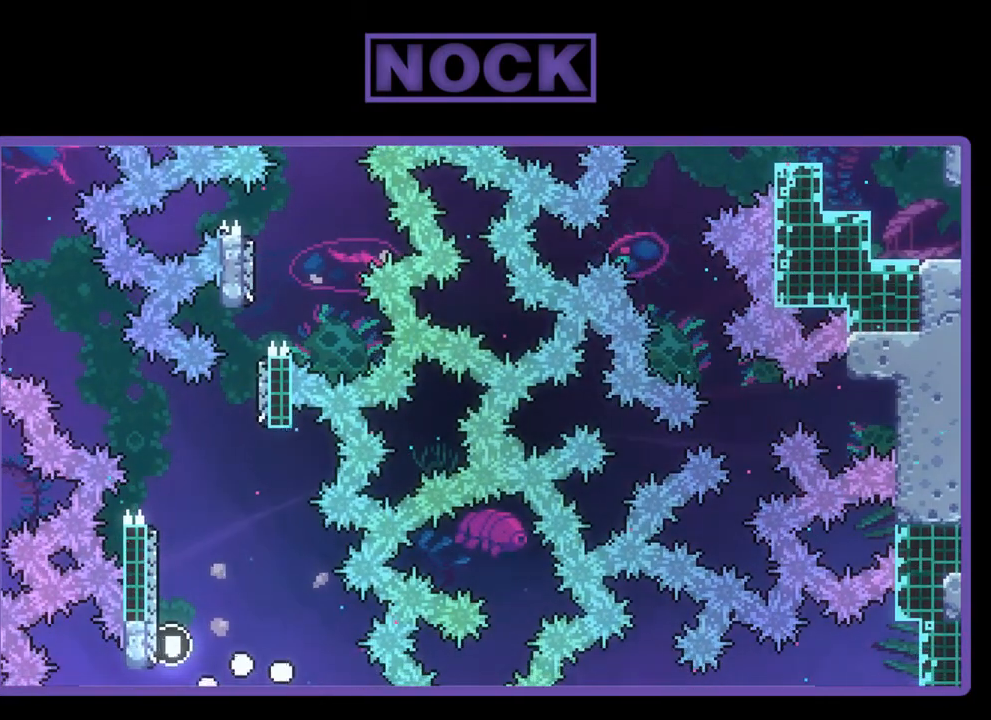
Gameplay with a controller (PlayStation layout); each line is a JSON object with the inputs held at the frame after it. "events" lists button and stick changes between this image and that frame as [ms after this image, input, new state], when the widget could be followed in between. Not read: right_stick.
{"buttons": [], "left_stick": "center", "events": []}
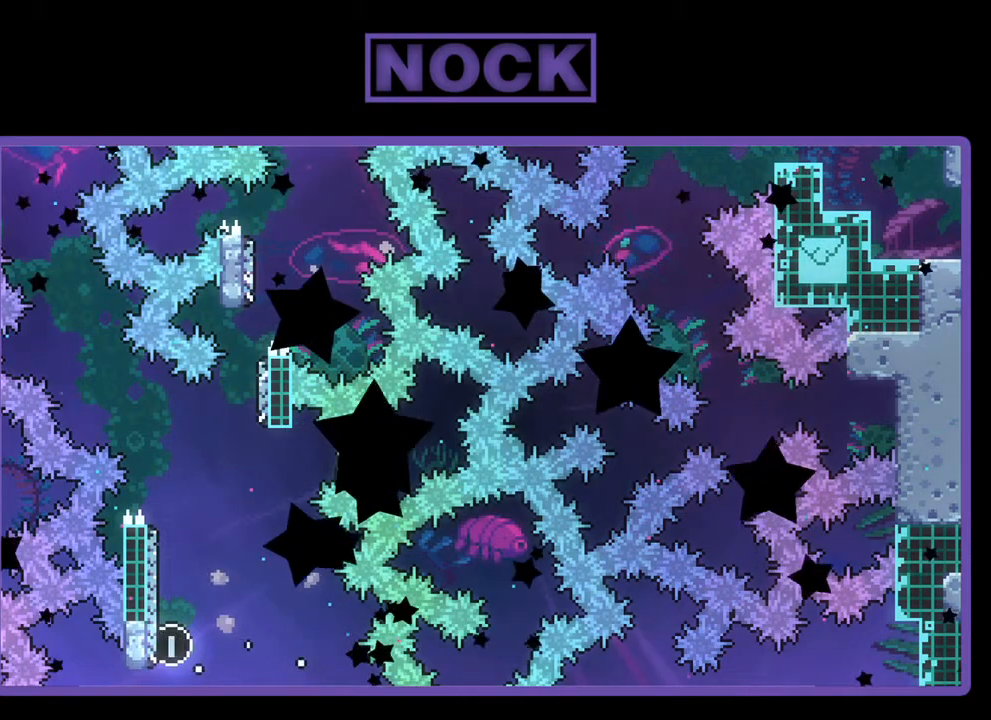
{"buttons": ["R2"], "left_stick": "center", "events": [[17, "R2", "down"]]}
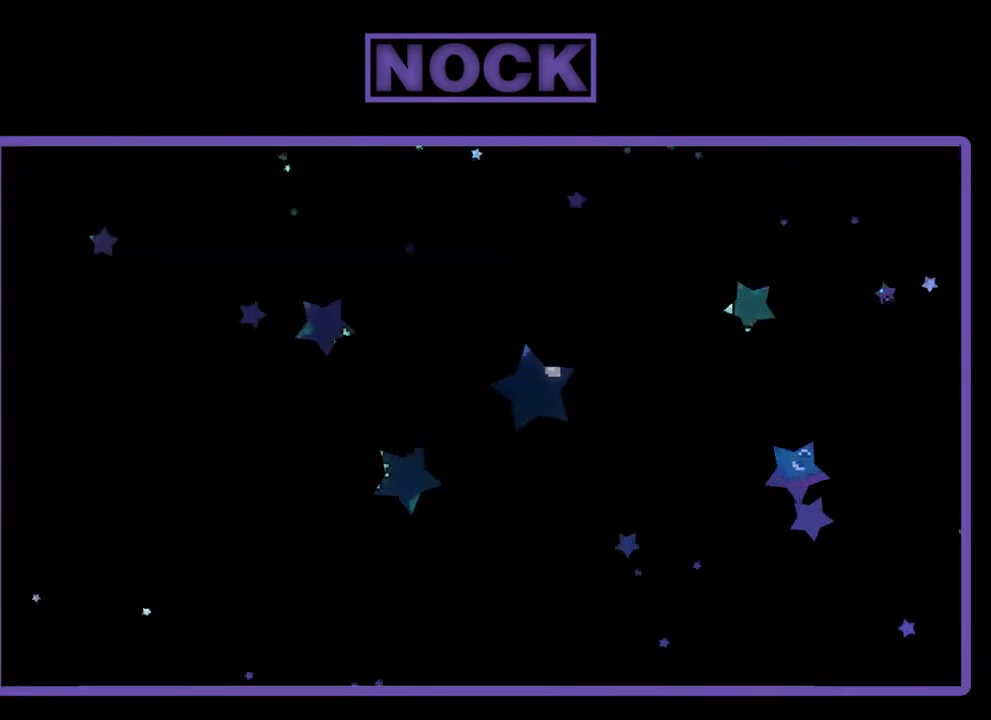
{"buttons": ["R2"], "left_stick": "center", "events": []}
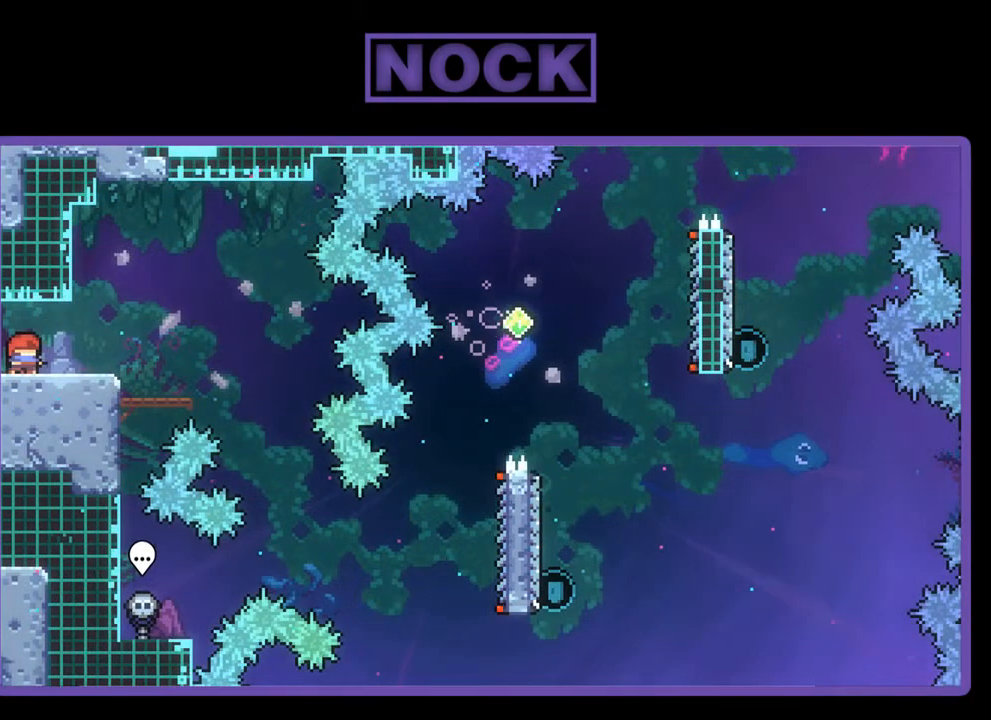
{"buttons": ["CROSS", "R2", "DPAD_RIGHT"], "left_stick": "center", "events": [[50, "DPAD_RIGHT", "down"], [183, "CROSS", "down"]]}
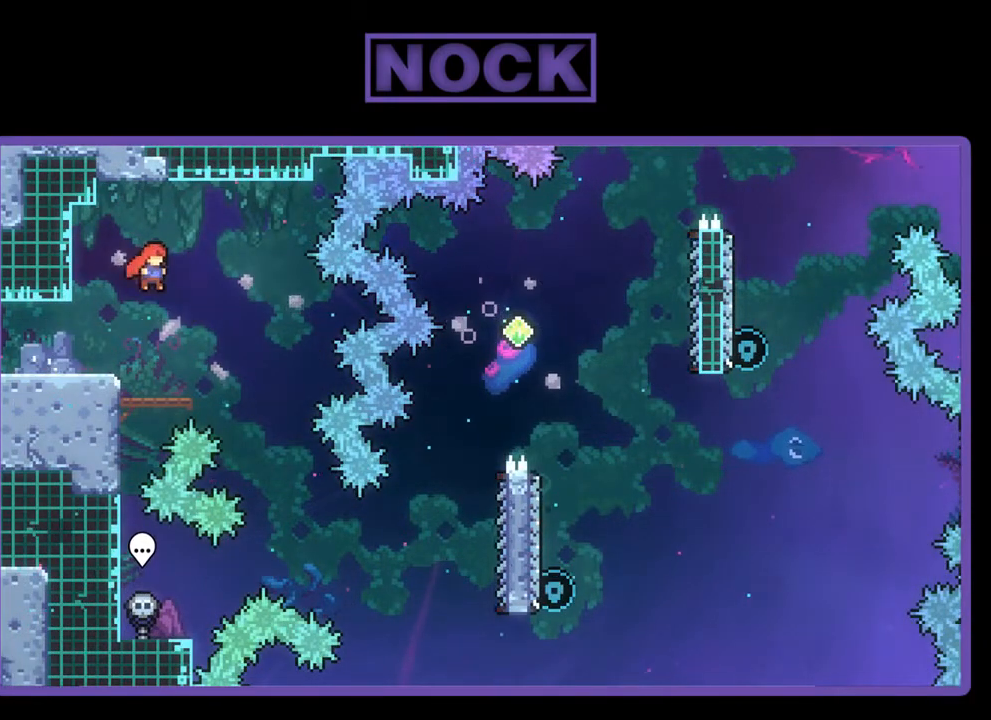
{"buttons": ["R2", "DPAD_RIGHT"], "left_stick": "center", "events": [[83, "CROSS", "up"]]}
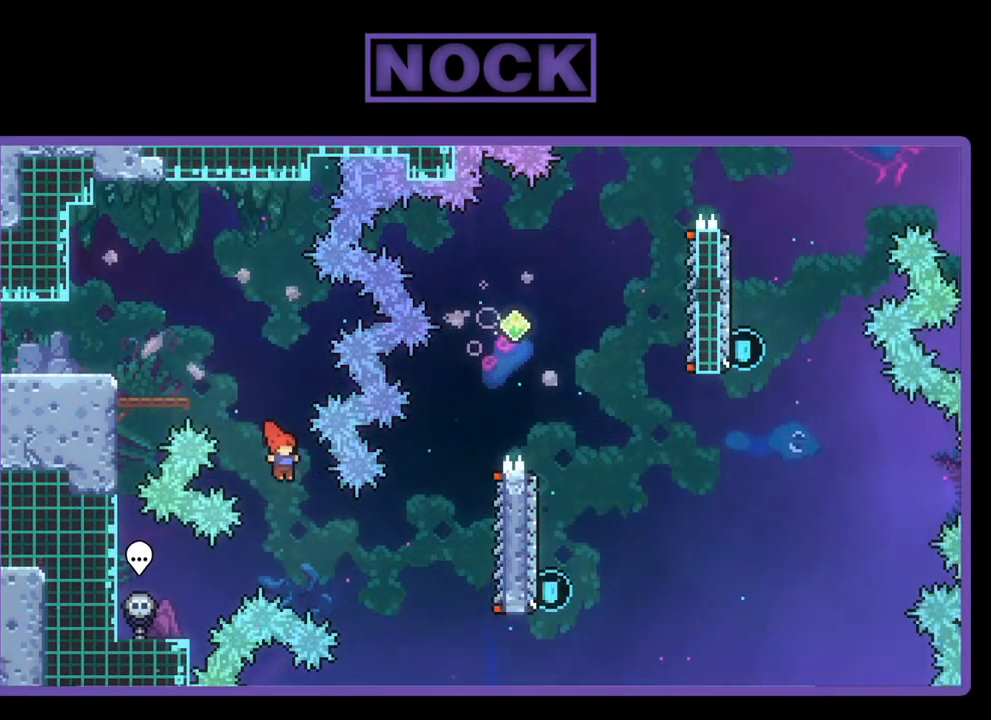
{"buttons": ["CIRCLE", "R2", "DPAD_RIGHT"], "left_stick": "center", "events": [[317, "CIRCLE", "down"]]}
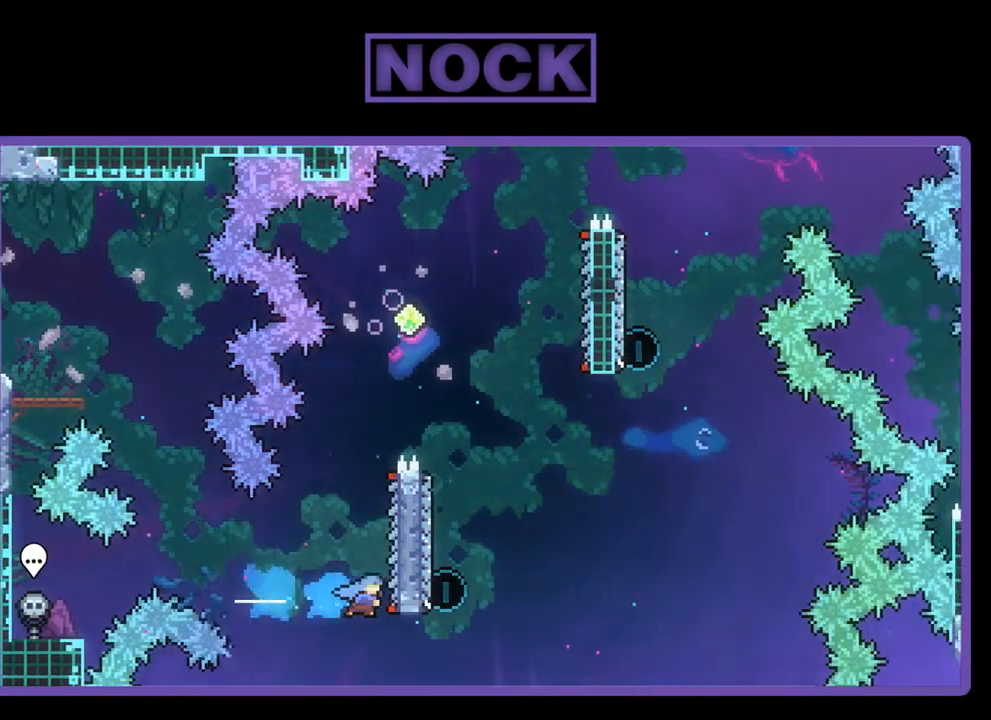
{"buttons": ["R2", "DPAD_UP"], "left_stick": "center", "events": [[150, "CIRCLE", "up"], [150, "DPAD_UP", "down"], [183, "DPAD_RIGHT", "up"]]}
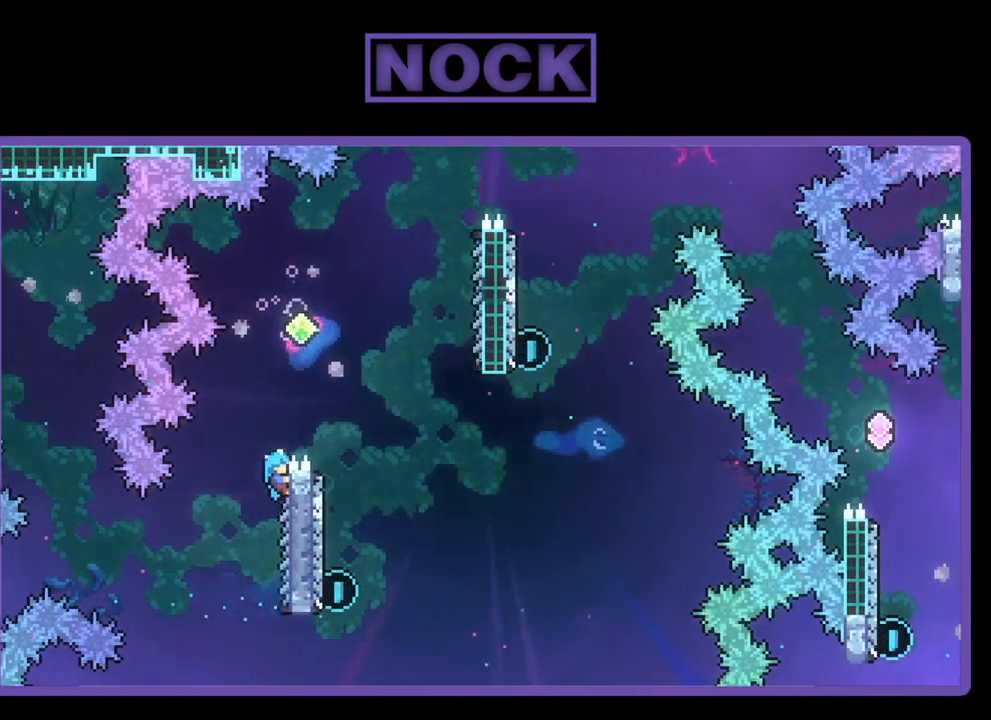
{"buttons": ["R2"], "left_stick": "center", "events": [[50, "CROSS", "down"], [117, "DPAD_RIGHT", "down"], [283, "DPAD_UP", "up"], [417, "CROSS", "up"], [450, "DPAD_RIGHT", "up"]]}
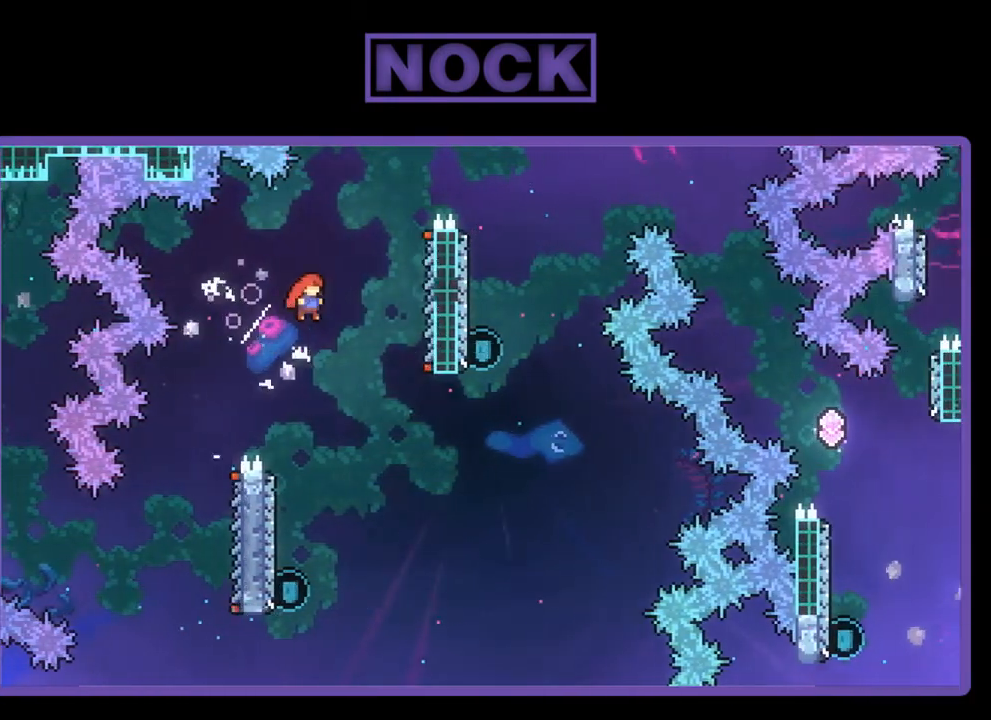
{"buttons": ["R2", "DPAD_LEFT"], "left_stick": "center", "events": [[417, "DPAD_LEFT", "down"]]}
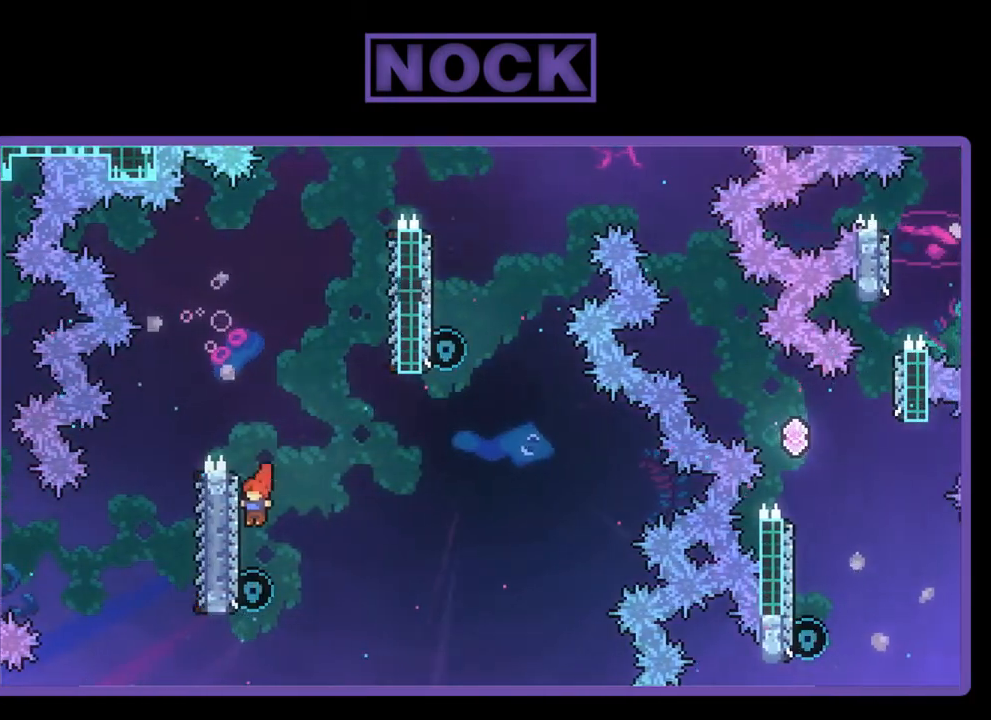
{"buttons": ["CROSS", "R2", "DPAD_UP", "DPAD_RIGHT"], "left_stick": "center", "events": [[50, "DPAD_LEFT", "up"], [150, "DPAD_UP", "down"], [250, "CIRCLE", "down"], [350, "CIRCLE", "up"], [417, "CROSS", "down"], [450, "DPAD_RIGHT", "down"]]}
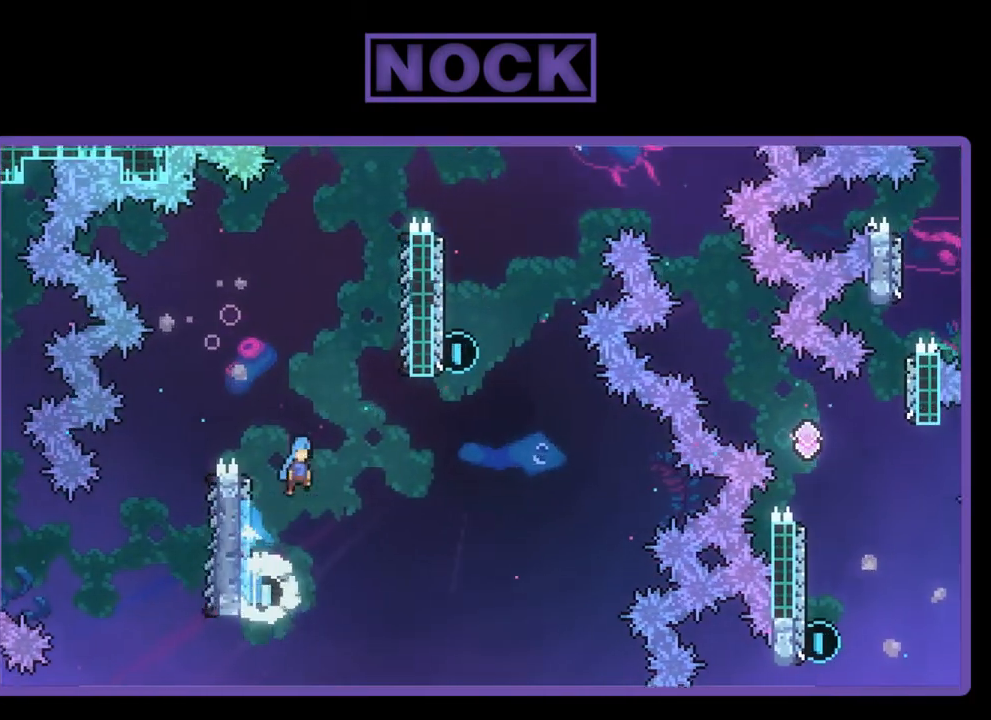
{"buttons": ["CROSS", "R2", "DPAD_UP"], "left_stick": "center", "events": [[417, "DPAD_RIGHT", "up"]]}
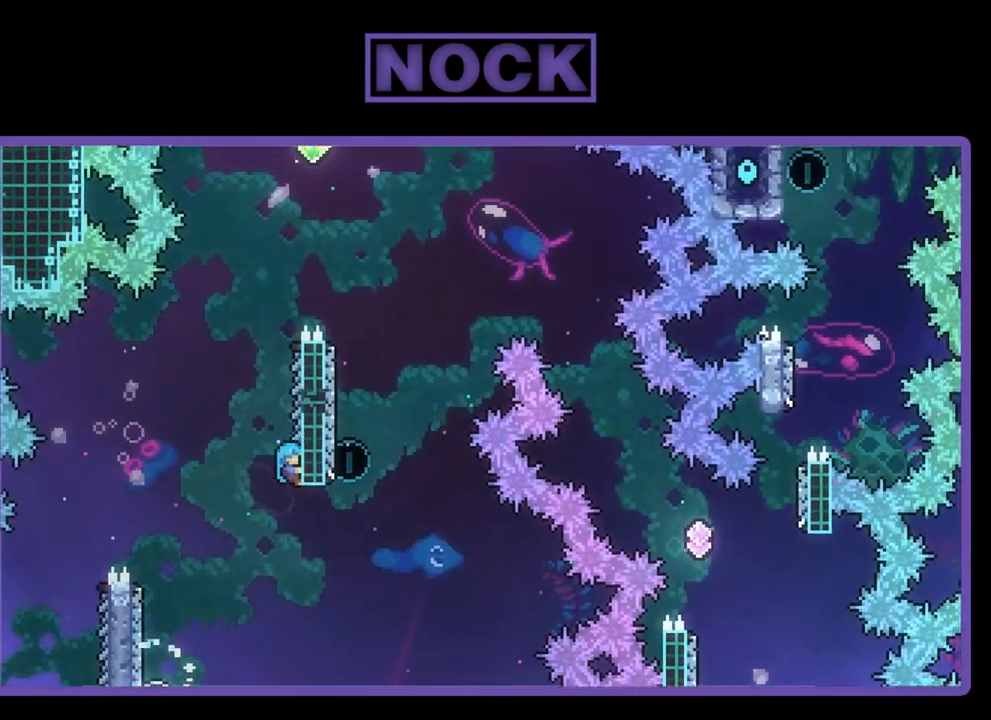
{"buttons": ["CROSS", "R2", "DPAD_UP"], "left_stick": "center", "events": [[17, "CROSS", "up"], [417, "CROSS", "down"]]}
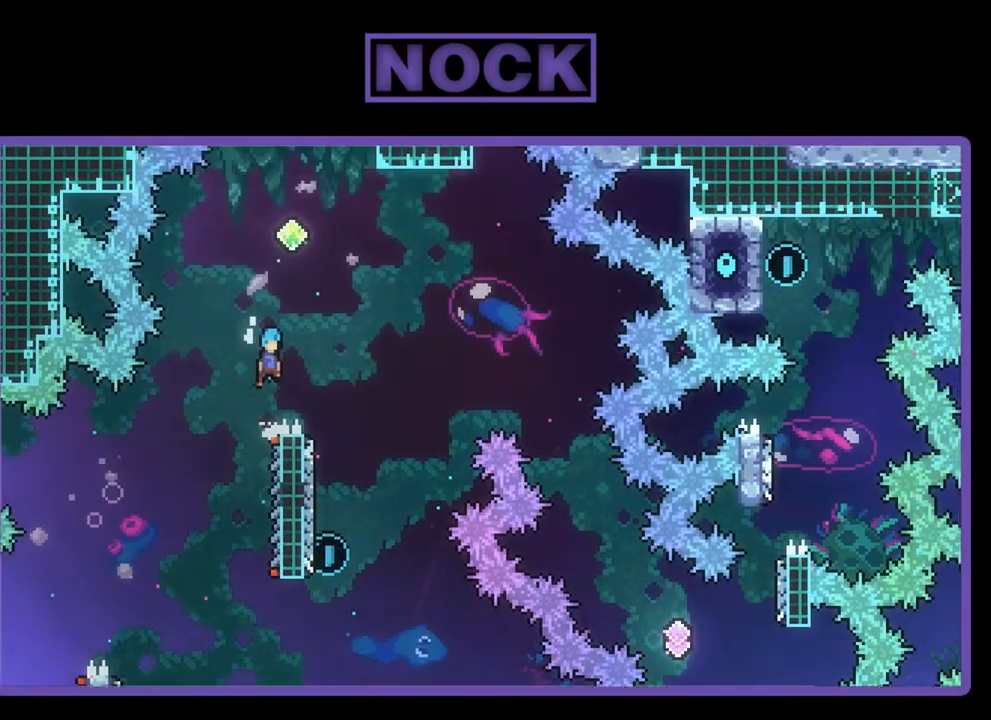
{"buttons": ["R2"], "left_stick": "center", "events": [[50, "DPAD_RIGHT", "down"], [317, "DPAD_RIGHT", "up"], [417, "DPAD_UP", "up"], [450, "CROSS", "up"]]}
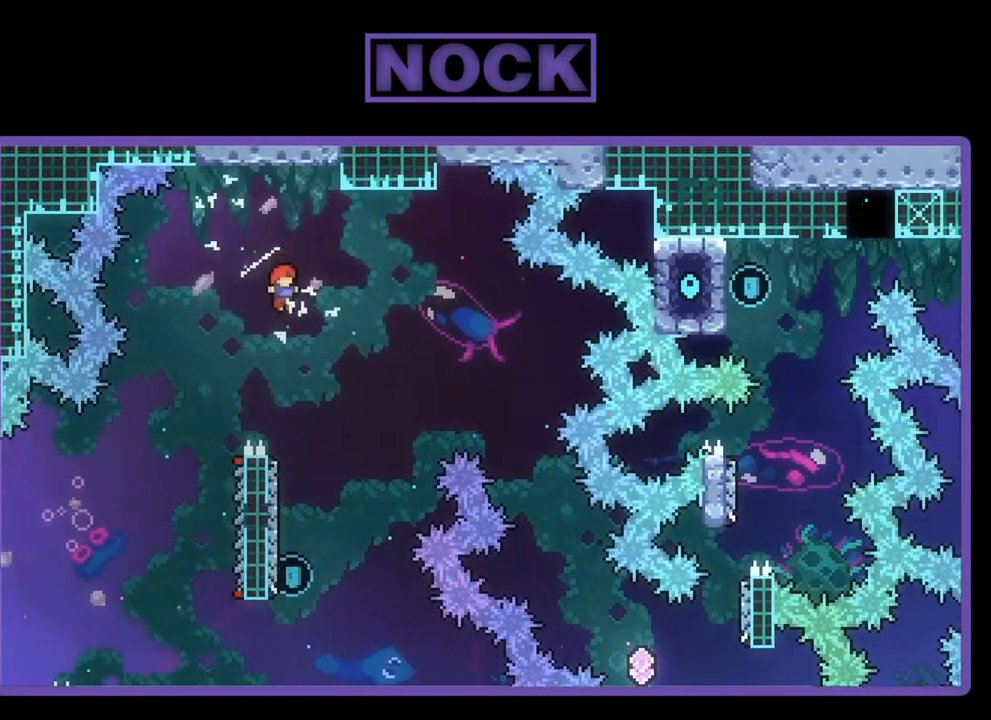
{"buttons": ["R2", "DPAD_LEFT"], "left_stick": "center", "events": [[483, "DPAD_LEFT", "down"]]}
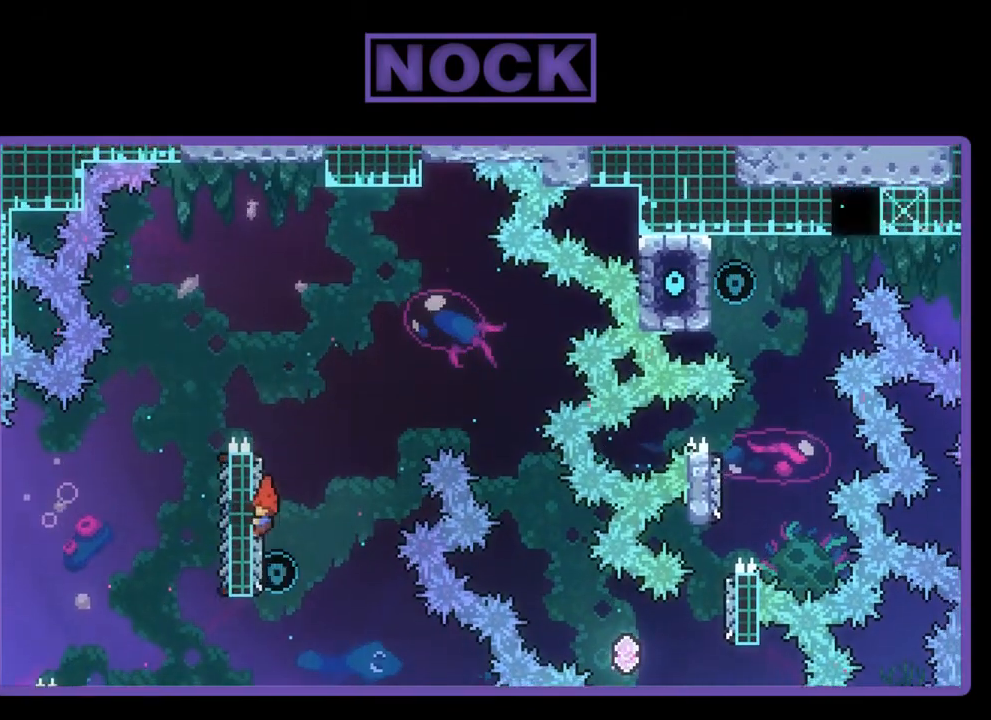
{"buttons": ["CROSS", "R2", "DPAD_UP", "DPAD_RIGHT"], "left_stick": "center", "events": [[50, "DPAD_LEFT", "up"], [50, "DPAD_UP", "down"], [150, "CIRCLE", "down"], [283, "CIRCLE", "up"], [350, "CROSS", "down"], [383, "DPAD_RIGHT", "down"]]}
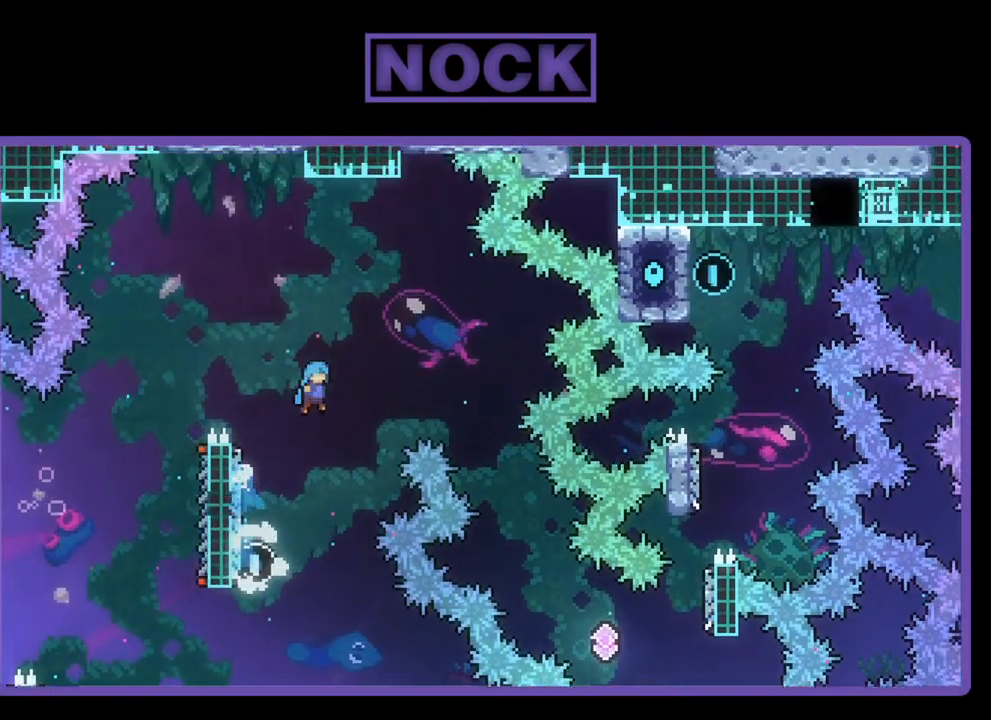
{"buttons": ["R2", "DPAD_RIGHT"], "left_stick": "center", "events": [[150, "DPAD_UP", "up"], [250, "CROSS", "up"]]}
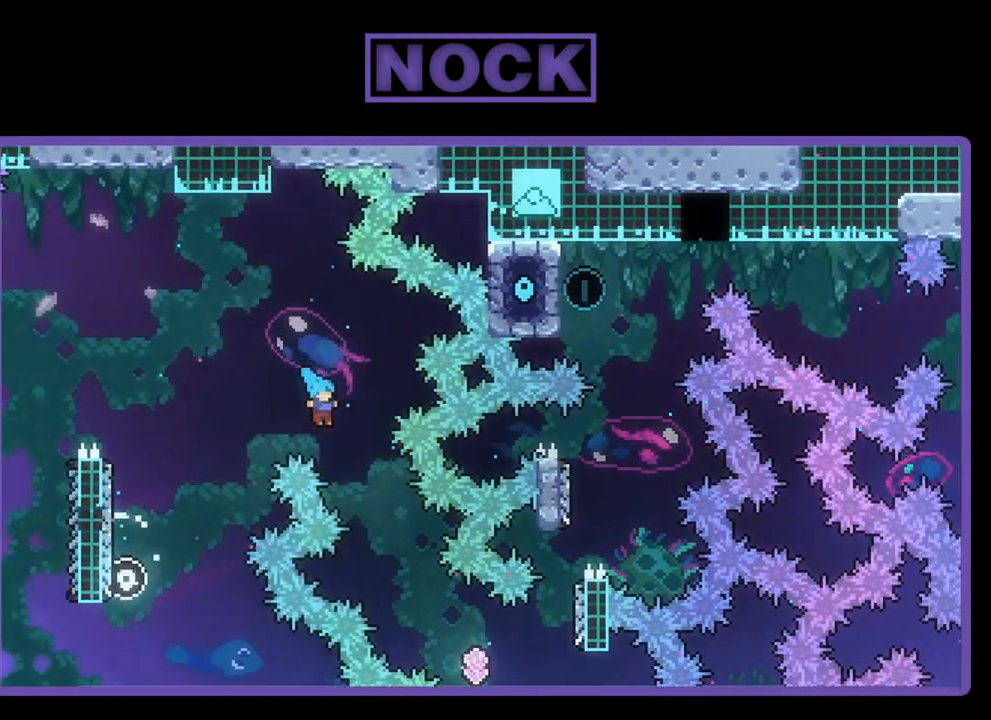
{"buttons": ["R2", "DPAD_RIGHT"], "left_stick": "center", "events": []}
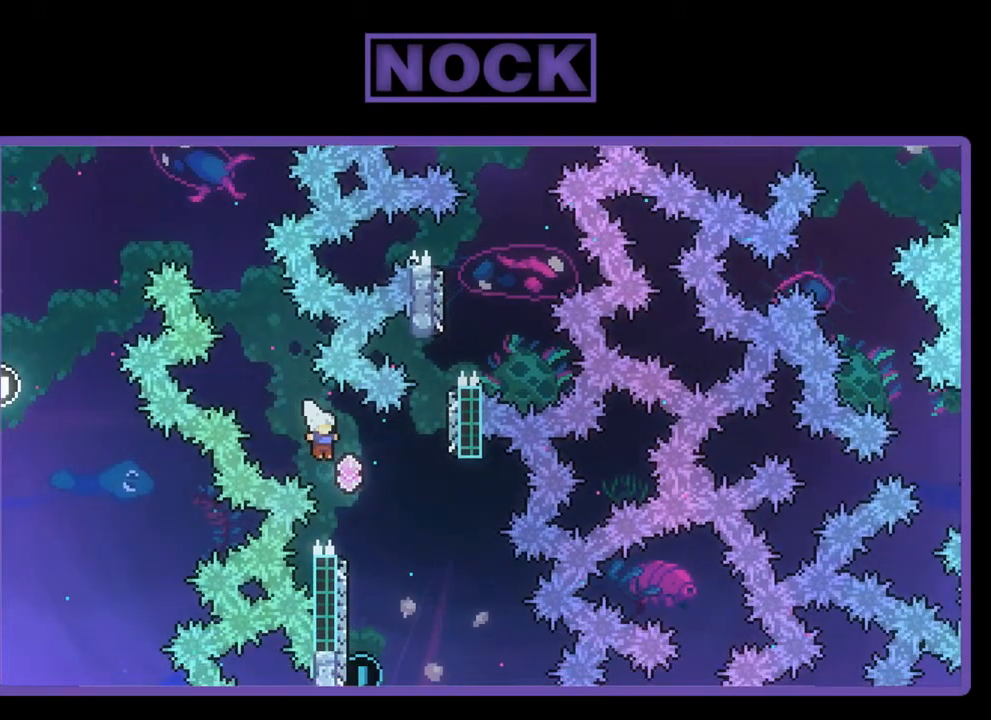
{"buttons": ["R2", "DPAD_UP", "DPAD_LEFT"], "left_stick": "center", "events": [[150, "DPAD_RIGHT", "up"], [250, "DPAD_LEFT", "down"], [317, "DPAD_LEFT", "up"], [383, "DPAD_LEFT", "down"], [450, "DPAD_UP", "down"]]}
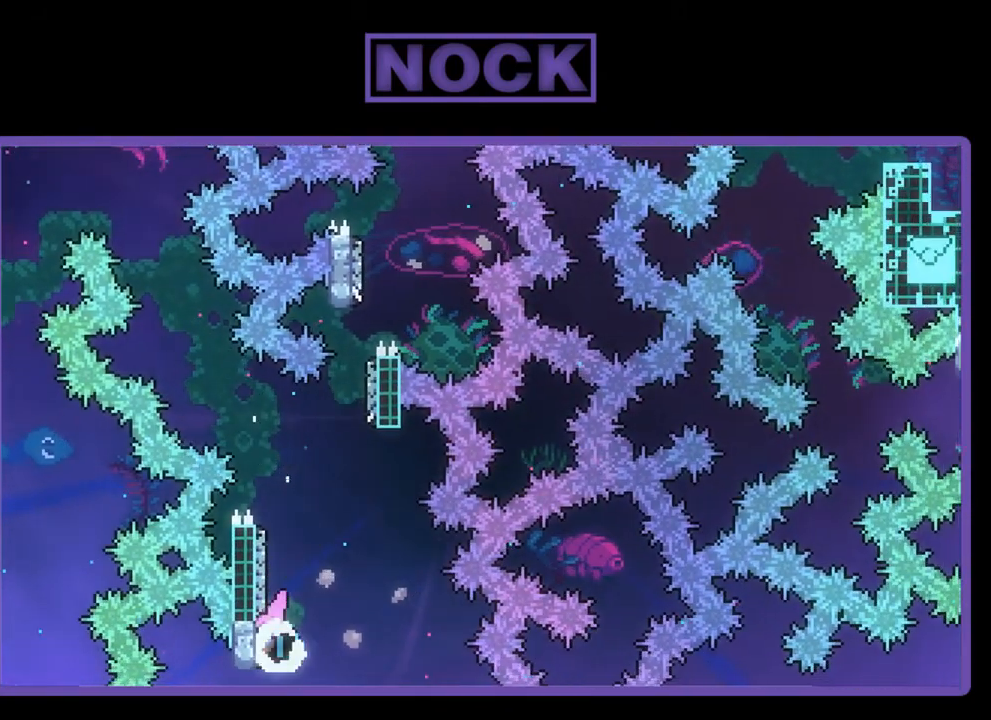
{"buttons": ["CROSS", "R2", "DPAD_UP", "DPAD_RIGHT"], "left_stick": "center", "events": [[67, "CIRCLE", "down"], [67, "DPAD_LEFT", "up"], [283, "CIRCLE", "up"], [383, "CROSS", "down"], [450, "DPAD_RIGHT", "down"]]}
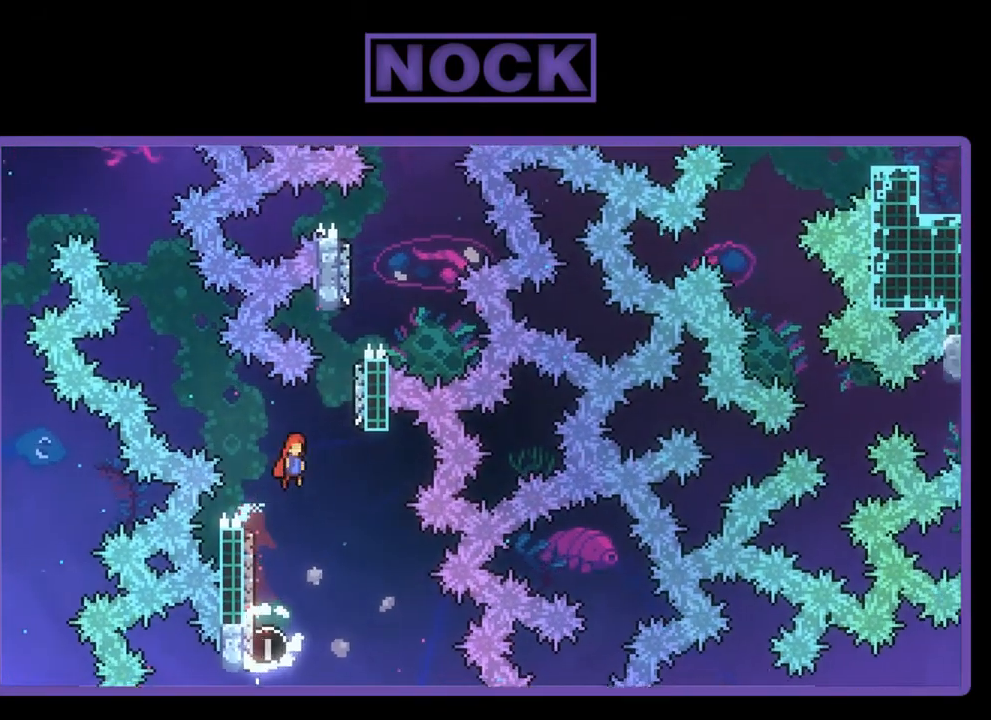
{"buttons": ["CIRCLE", "R2", "DPAD_UP"], "left_stick": "center", "events": [[83, "DPAD_UP", "up"], [217, "DPAD_RIGHT", "up"], [217, "DPAD_UP", "down"], [283, "CROSS", "up"], [417, "CIRCLE", "down"]]}
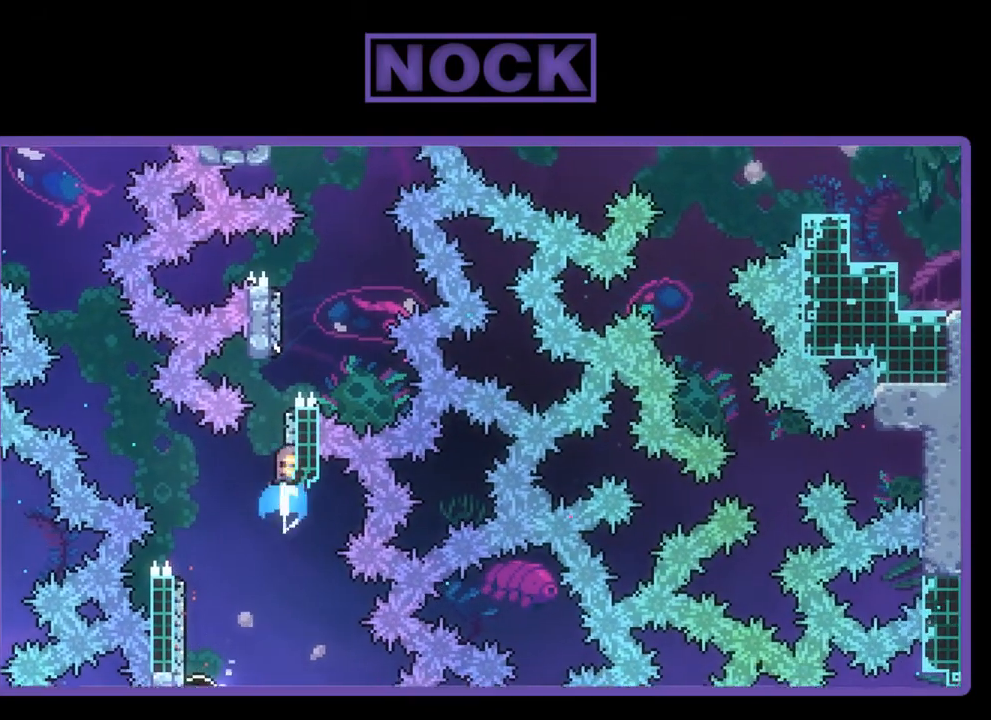
{"buttons": ["CROSS", "R2", "DPAD_UP", "DPAD_LEFT"], "left_stick": "center", "events": [[250, "CIRCLE", "up"], [417, "CROSS", "down"], [483, "DPAD_LEFT", "down"]]}
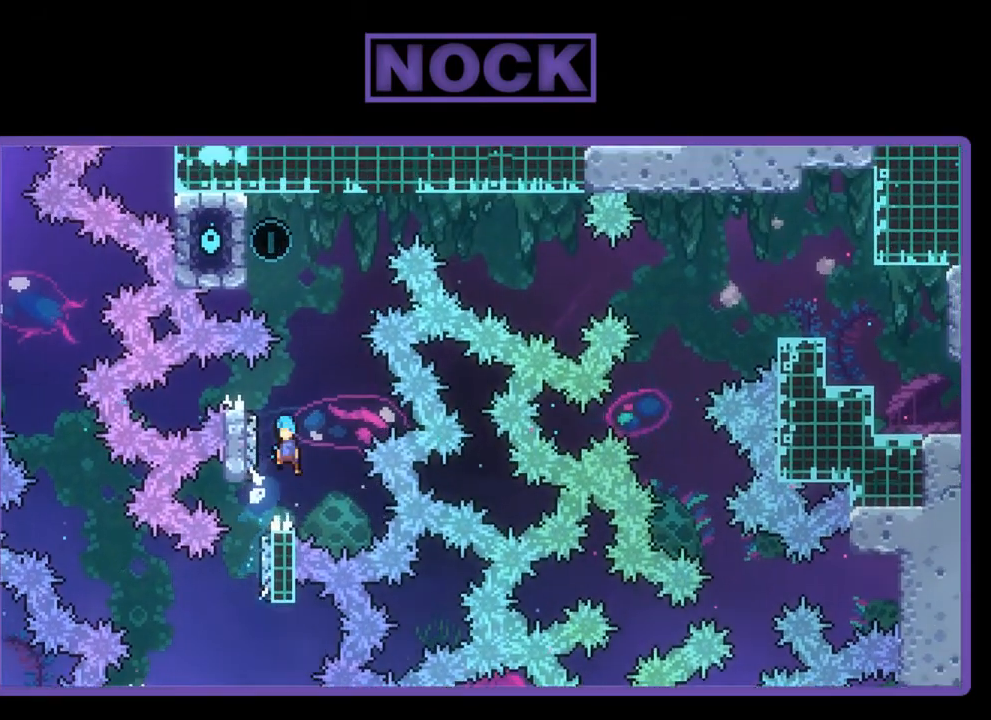
{"buttons": ["CROSS", "R2", "DPAD_UP", "DPAD_LEFT"], "left_stick": "center", "events": [[117, "DPAD_LEFT", "up"], [217, "CROSS", "up"], [283, "DPAD_LEFT", "down"], [317, "CROSS", "down"]]}
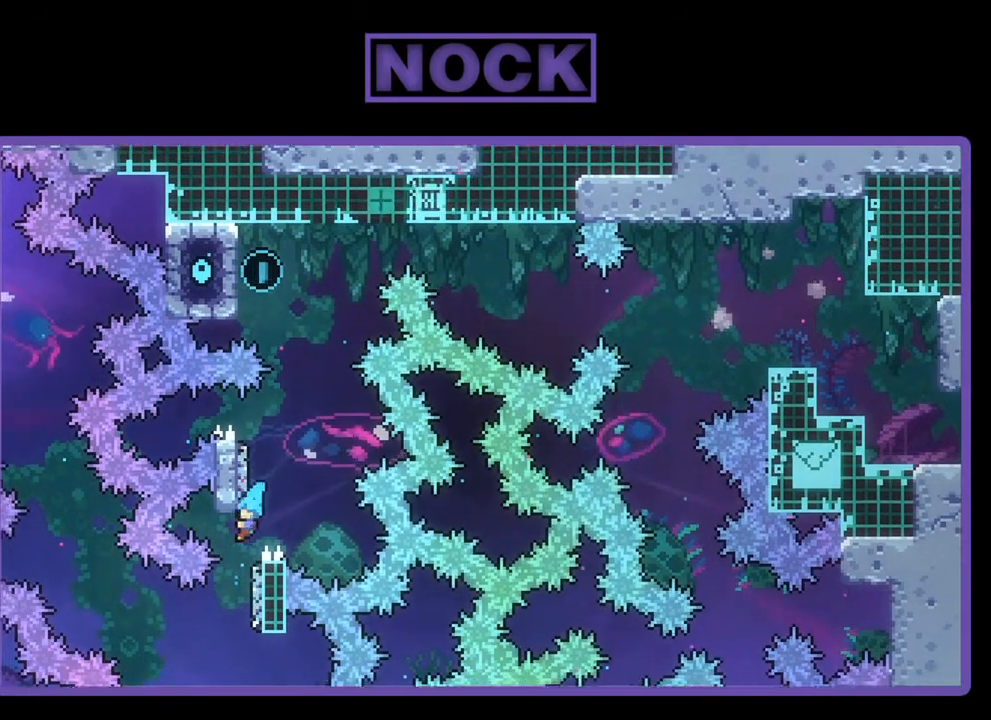
{"buttons": ["CROSS", "R2"], "left_stick": "center", "events": [[150, "CROSS", "up"], [317, "CROSS", "down"], [350, "DPAD_LEFT", "up"], [383, "DPAD_UP", "up"]]}
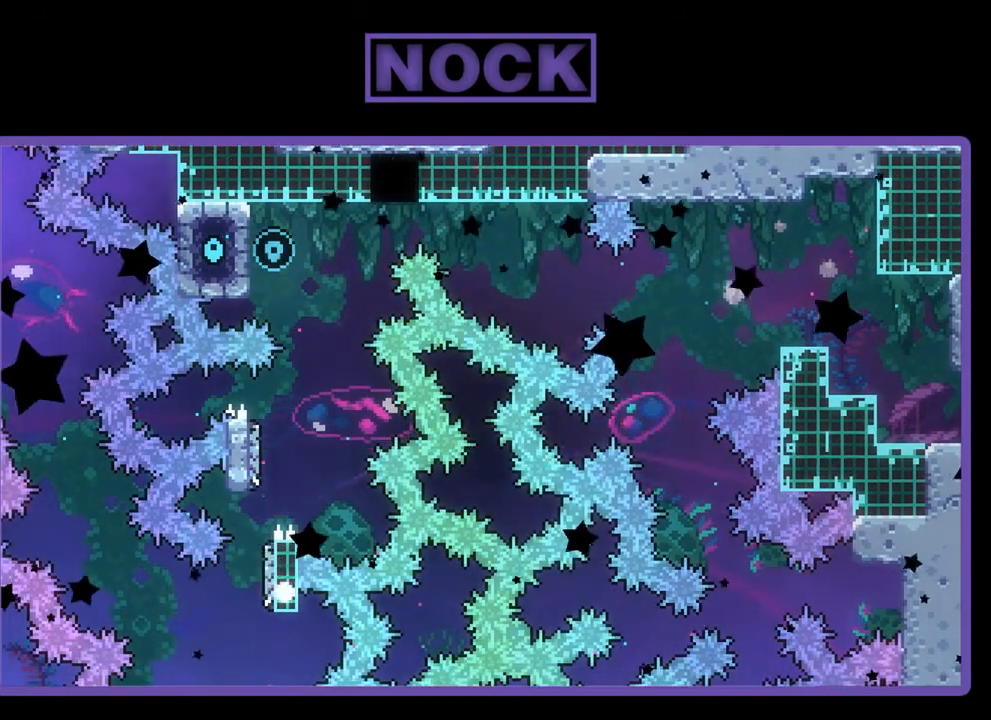
{"buttons": [], "left_stick": "center", "events": [[83, "R2", "up"], [117, "CROSS", "up"]]}
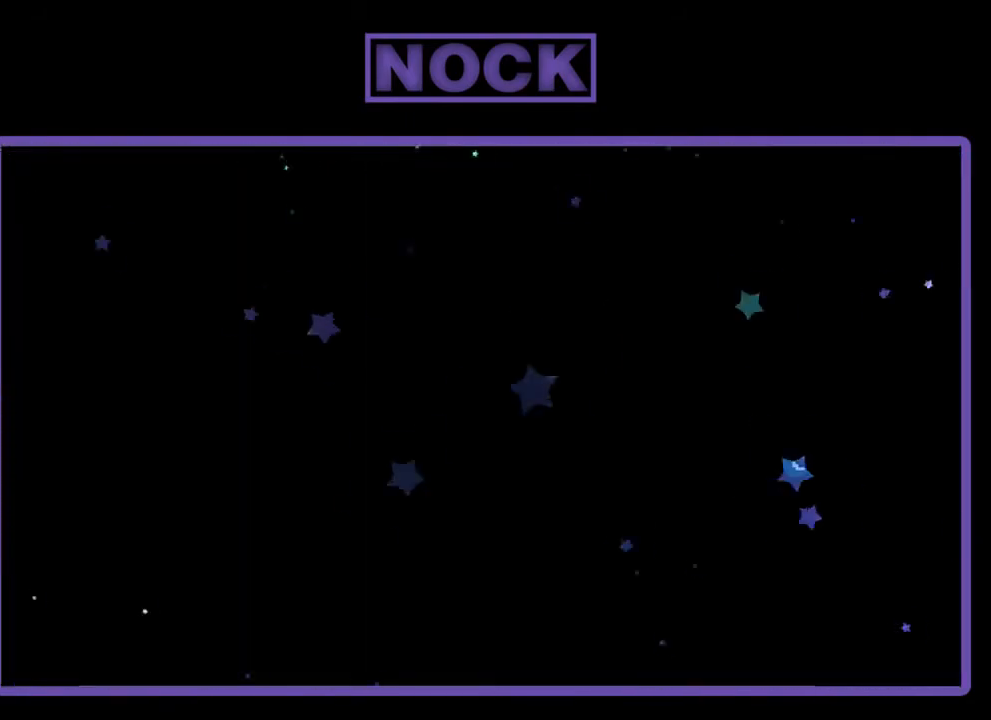
{"buttons": ["R2", "DPAD_RIGHT"], "left_stick": "center", "events": [[317, "R2", "down"], [450, "DPAD_RIGHT", "down"]]}
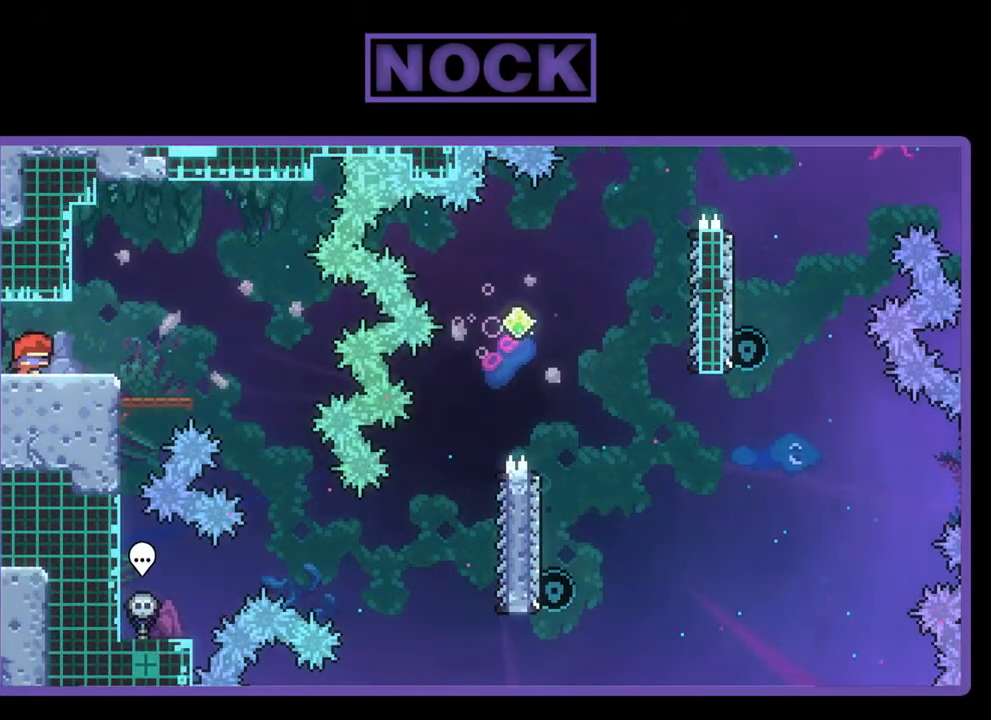
{"buttons": ["R2", "DPAD_RIGHT"], "left_stick": "center", "events": [[217, "CROSS", "down"], [383, "CROSS", "up"]]}
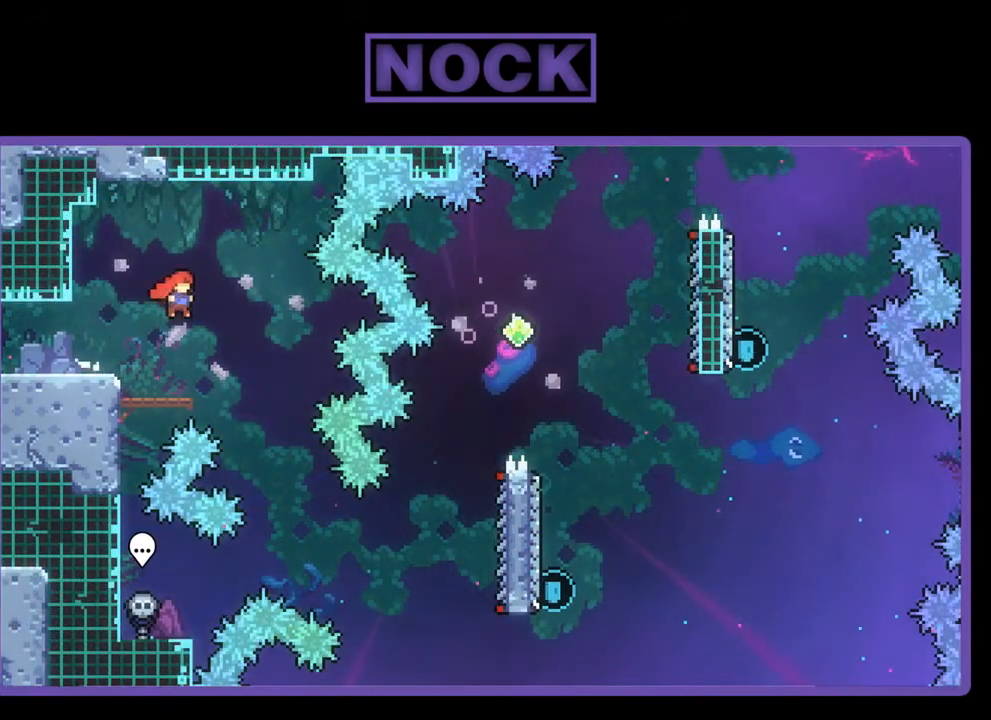
{"buttons": ["R2", "DPAD_RIGHT"], "left_stick": "center", "events": []}
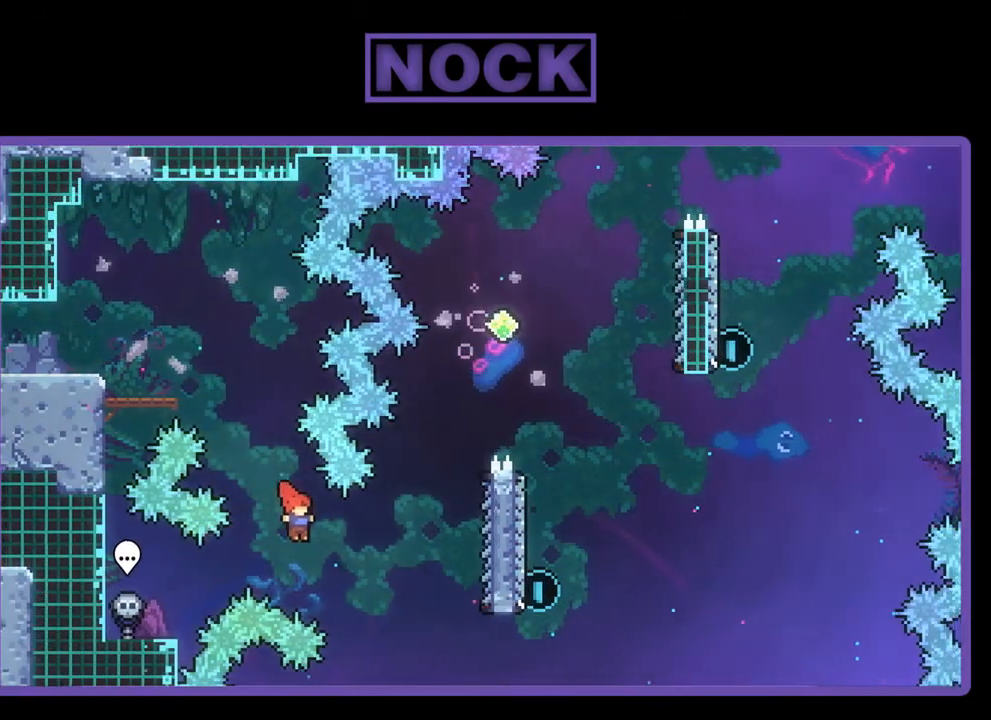
{"buttons": ["R2", "DPAD_RIGHT"], "left_stick": "center", "events": [[150, "CIRCLE", "down"], [383, "CIRCLE", "up"]]}
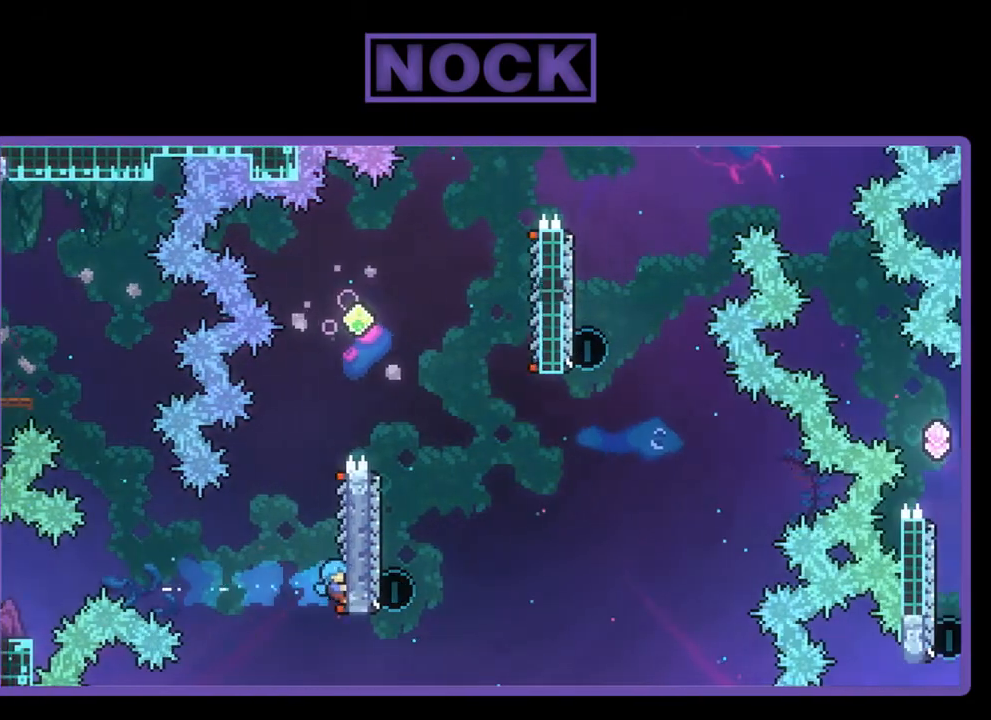
{"buttons": ["CROSS", "R2", "DPAD_UP"], "left_stick": "center", "events": [[17, "DPAD_RIGHT", "up"], [17, "DPAD_UP", "down"], [50, "DPAD_UP", "up"], [83, "DPAD_UP", "down"], [417, "CROSS", "down"]]}
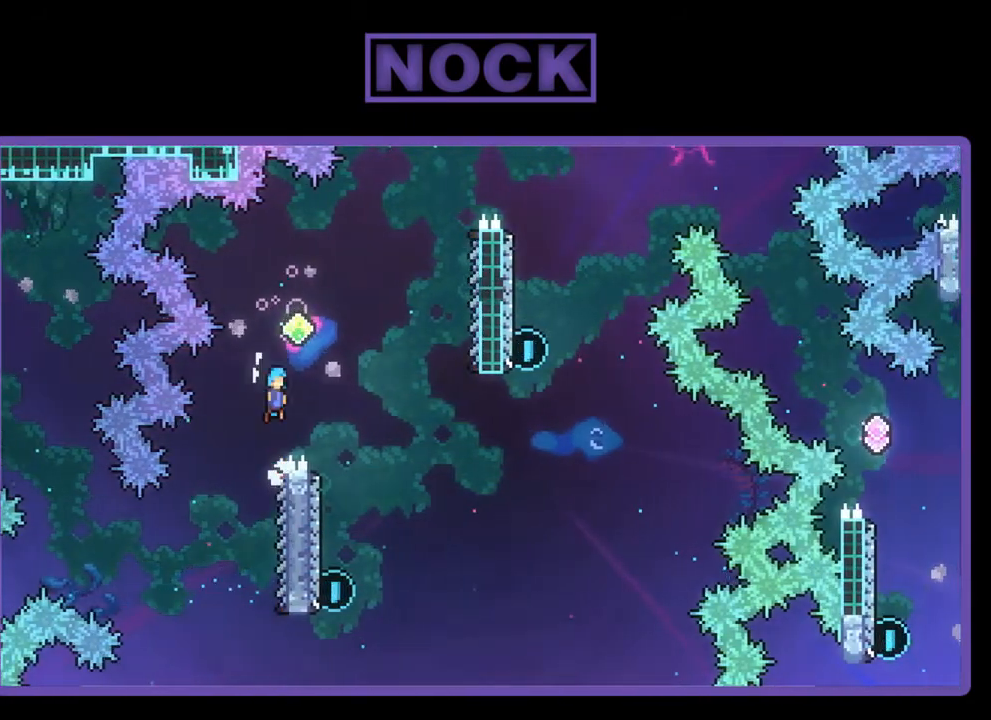
{"buttons": ["R2"], "left_stick": "center", "events": [[17, "DPAD_RIGHT", "down"], [150, "DPAD_UP", "up"], [217, "CROSS", "up"], [383, "DPAD_RIGHT", "up"]]}